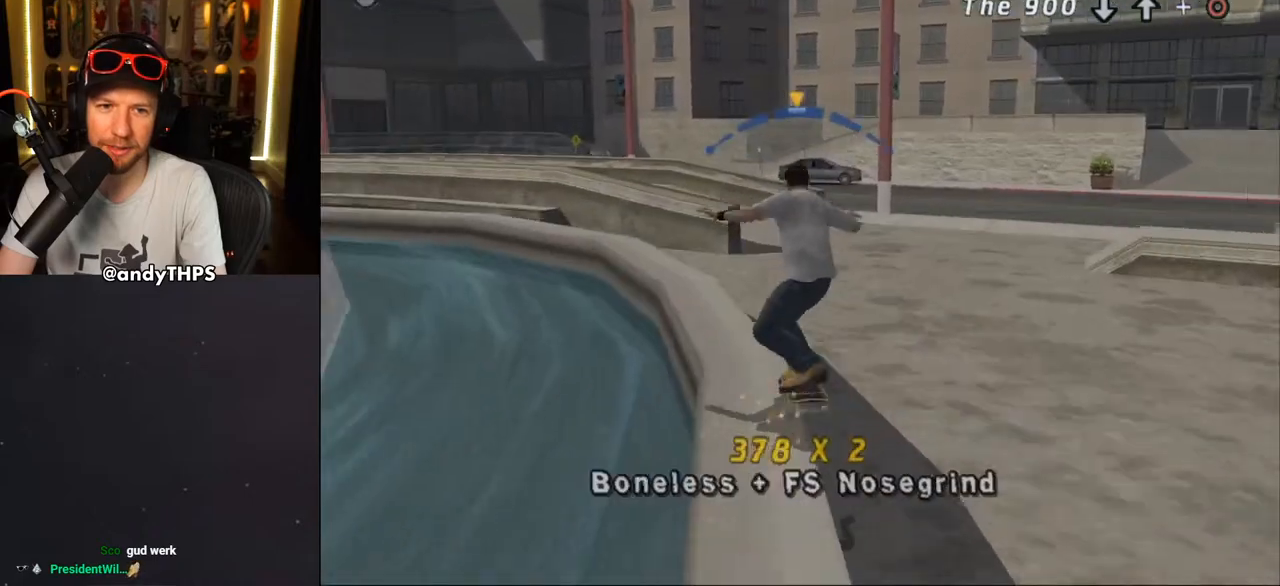
Gameplay with a controller (PlayStation layout); each line is a JSON object with the inputs held at the frame after it. "events" lists button and stick changes between this image and that frame as [ms after this image, input, new state], when the widget could be followed in between. Not read: L1 START.
{"buttons": ["TRIANGLE", "L2", "DPAD_RIGHT"], "left_stick": "center", "right_stick": "center", "events": [[17, "TRIANGLE", "up"], [67, "CROSS", "down"], [233, "DPAD_RIGHT", "down"], [250, "DPAD_DOWN", "down"], [283, "L2", "down"], [333, "CROSS", "up"], [500, "DPAD_DOWN", "up"], [500, "TRIANGLE", "down"]]}
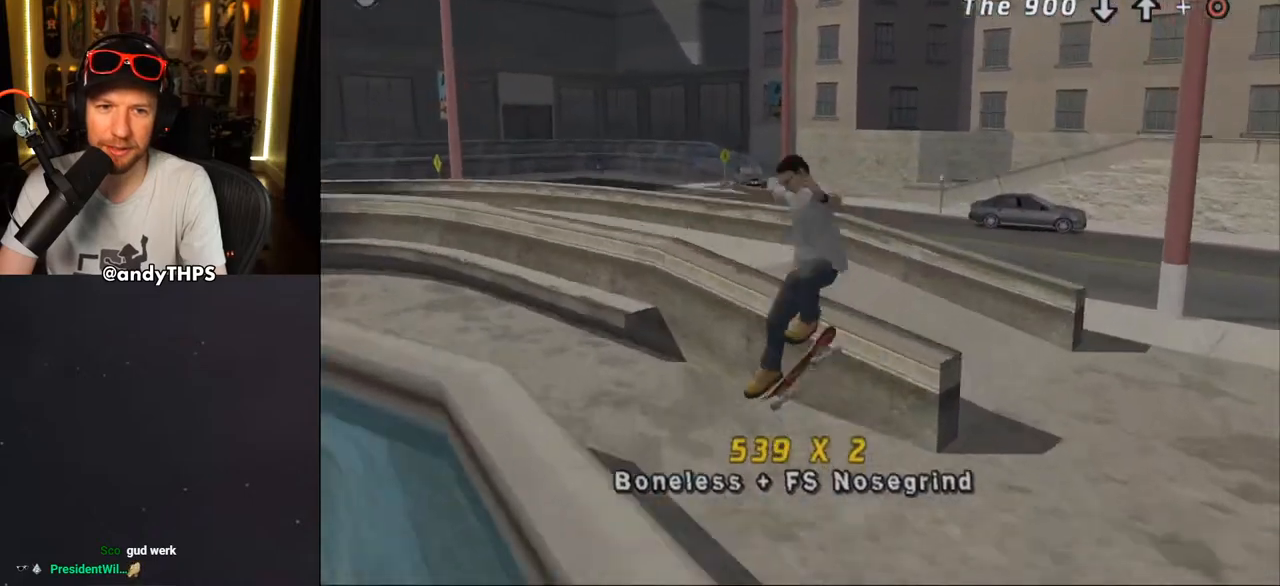
{"buttons": ["TRIANGLE"], "left_stick": "center", "right_stick": "center", "events": [[33, "DPAD_RIGHT", "up"], [100, "DPAD_UP", "down"], [200, "DPAD_UP", "up"], [350, "L2", "up"]]}
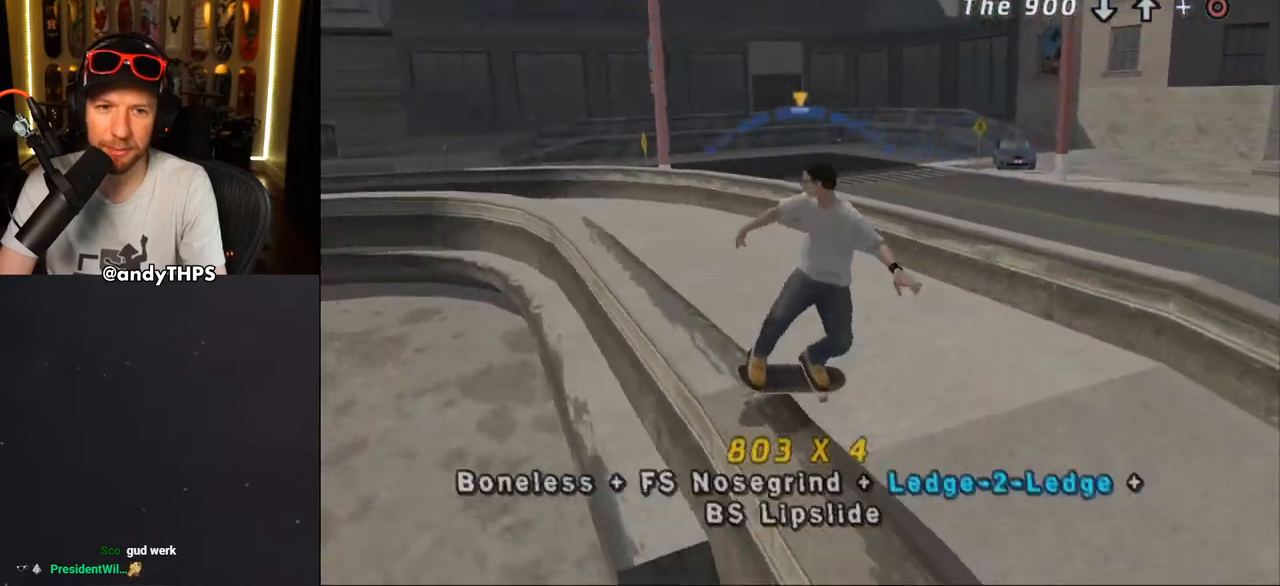
{"buttons": ["TRIANGLE", "L2"], "left_stick": "center", "right_stick": "center", "events": [[167, "TRIANGLE", "up"], [200, "CROSS", "down"], [200, "DPAD_UP", "down"], [217, "DPAD_LEFT", "down"], [233, "L2", "down"], [300, "CROSS", "up"], [317, "TRIANGLE", "down"], [483, "DPAD_LEFT", "up"], [500, "DPAD_UP", "up"]]}
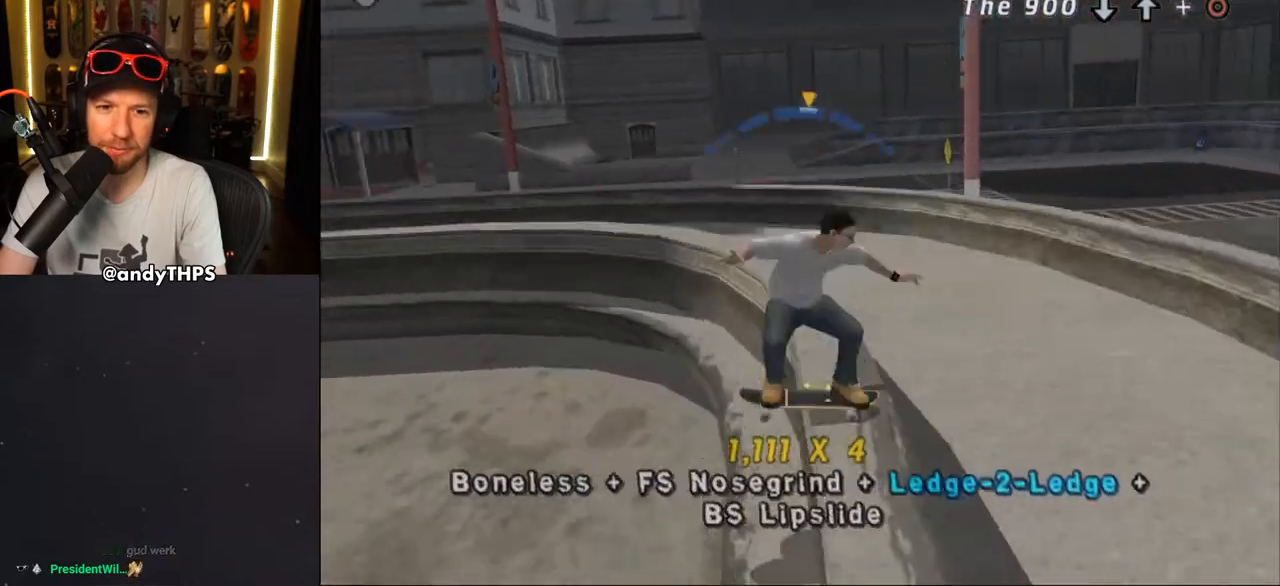
{"buttons": ["TRIANGLE", "DPAD_LEFT"], "left_stick": "center", "right_stick": "center", "events": [[100, "CROSS", "down"], [100, "DPAD_RIGHT", "down"], [100, "TRIANGLE", "up"], [117, "DPAD_UP", "down"], [200, "CROSS", "up"], [200, "TRIANGLE", "down"], [317, "DPAD_UP", "up"], [333, "DPAD_RIGHT", "up"], [367, "L2", "up"], [483, "DPAD_LEFT", "down"]]}
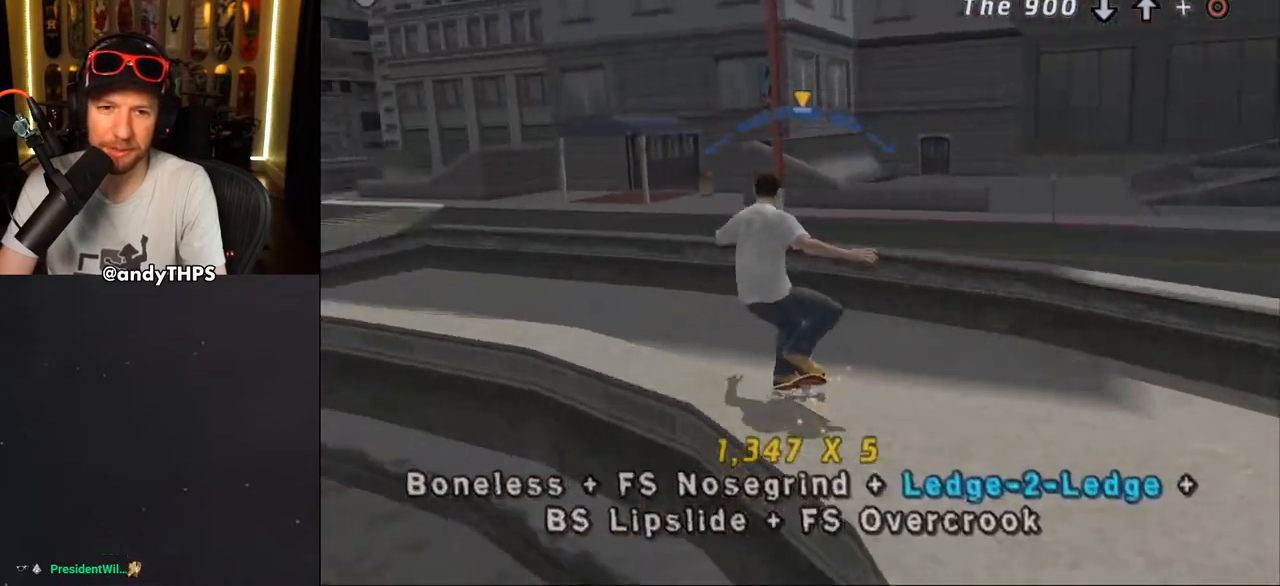
{"buttons": ["CROSS", "L2", "DPAD_UP", "DPAD_LEFT"], "left_stick": "center", "right_stick": "center", "events": [[33, "CROSS", "down"], [33, "DPAD_UP", "down"], [33, "TRIANGLE", "up"], [67, "DPAD_UP", "up"], [133, "DPAD_LEFT", "up"], [367, "DPAD_RIGHT", "down"], [383, "DPAD_RIGHT", "up"], [467, "DPAD_LEFT", "down"], [467, "DPAD_UP", "down"], [467, "L2", "down"]]}
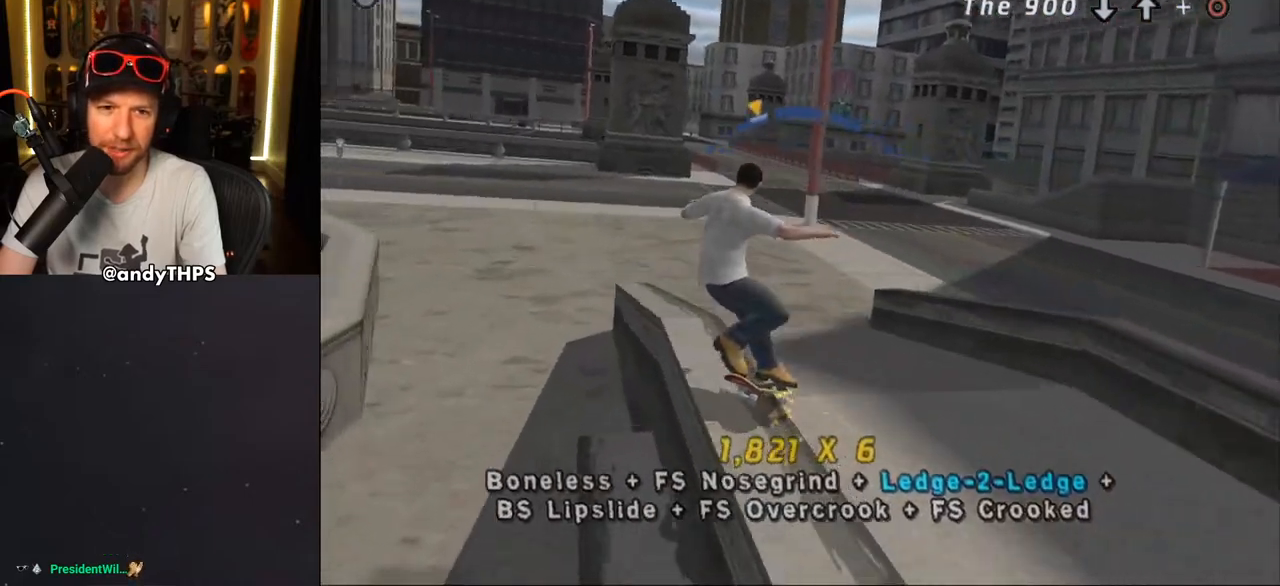
{"buttons": ["CROSS", "L2", "DPAD_UP", "DPAD_LEFT"], "left_stick": "center", "right_stick": "center", "events": [[17, "CROSS", "up"], [133, "CROSS", "down"]]}
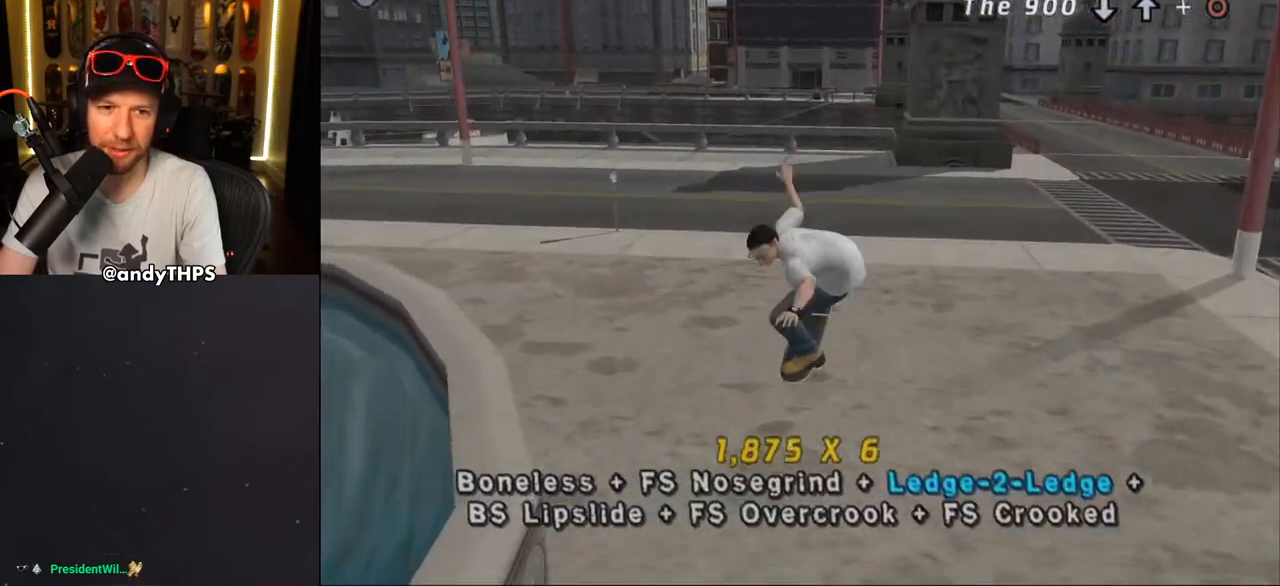
{"buttons": ["CROSS", "SQUARE", "DPAD_DOWN", "DPAD_LEFT"], "left_stick": "center", "right_stick": "center", "events": [[17, "DPAD_LEFT", "up"], [33, "DPAD_UP", "up"], [67, "L2", "up"], [267, "DPAD_LEFT", "down"], [317, "DPAD_DOWN", "down"], [433, "SQUARE", "down"]]}
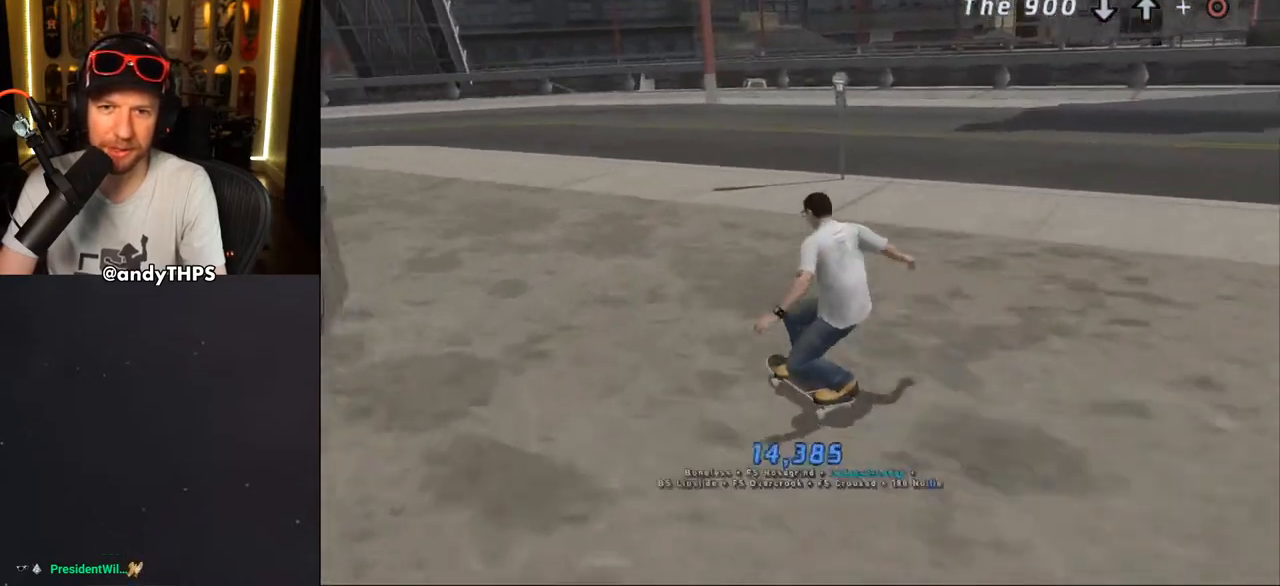
{"buttons": ["CROSS", "SQUARE", "DPAD_LEFT"], "left_stick": "center", "right_stick": "center", "events": [[50, "DPAD_DOWN", "up"], [100, "DPAD_LEFT", "up"], [200, "DPAD_RIGHT", "down"], [333, "DPAD_RIGHT", "up"], [500, "DPAD_LEFT", "down"]]}
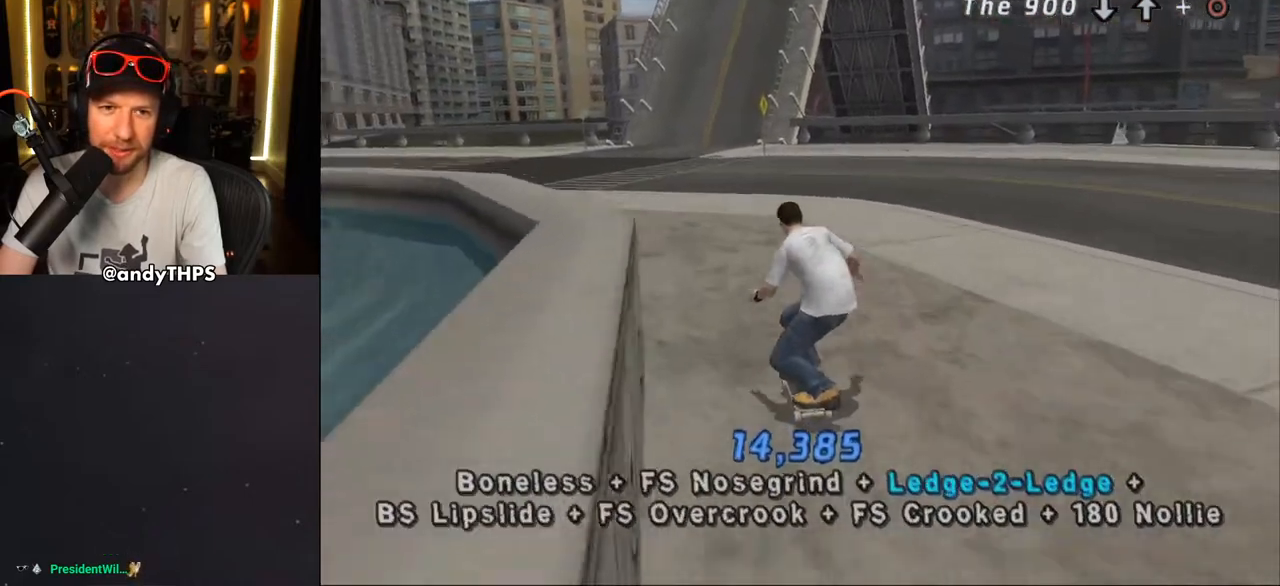
{"buttons": ["CROSS", "SQUARE"], "left_stick": "center", "right_stick": "center", "events": [[33, "DPAD_UP", "down"], [133, "DPAD_UP", "up"], [167, "DPAD_LEFT", "up"]]}
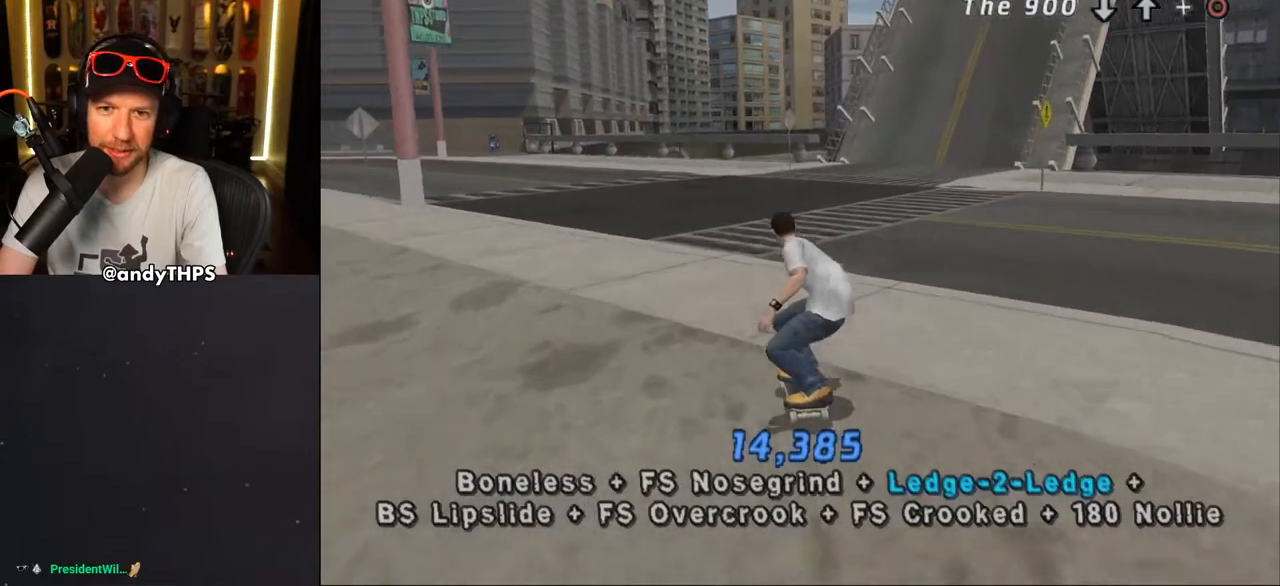
{"buttons": ["CROSS", "SQUARE"], "left_stick": "center", "right_stick": "center", "events": [[267, "DPAD_RIGHT", "down"], [367, "DPAD_RIGHT", "up"]]}
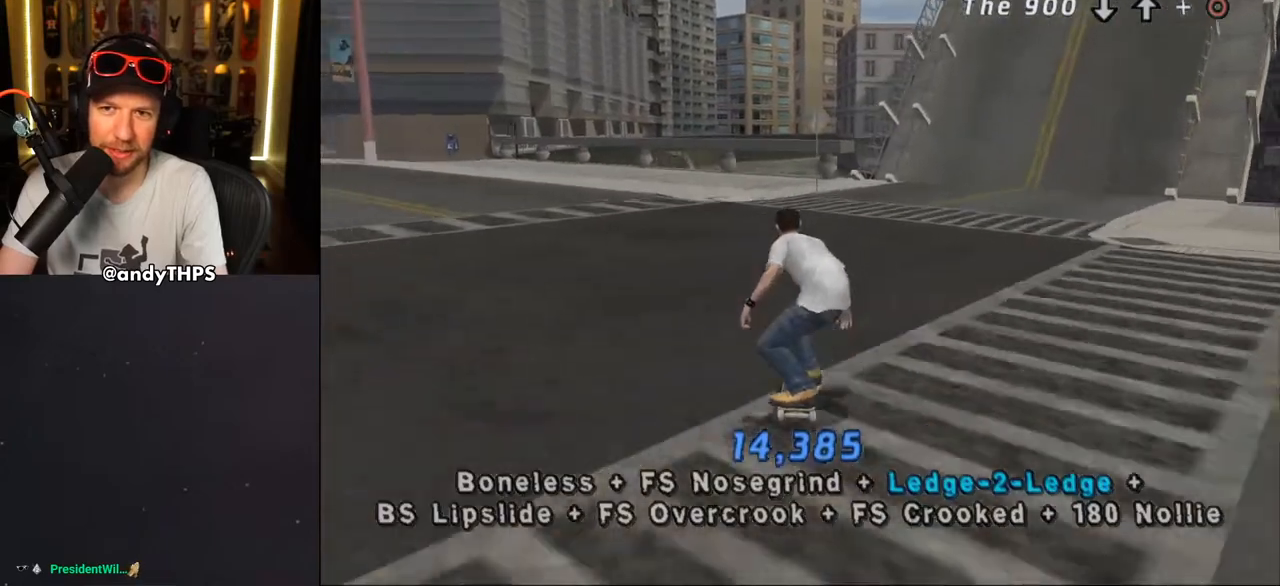
{"buttons": ["CROSS", "SQUARE", "DPAD_RIGHT"], "left_stick": "center", "right_stick": "center", "events": [[467, "DPAD_RIGHT", "down"]]}
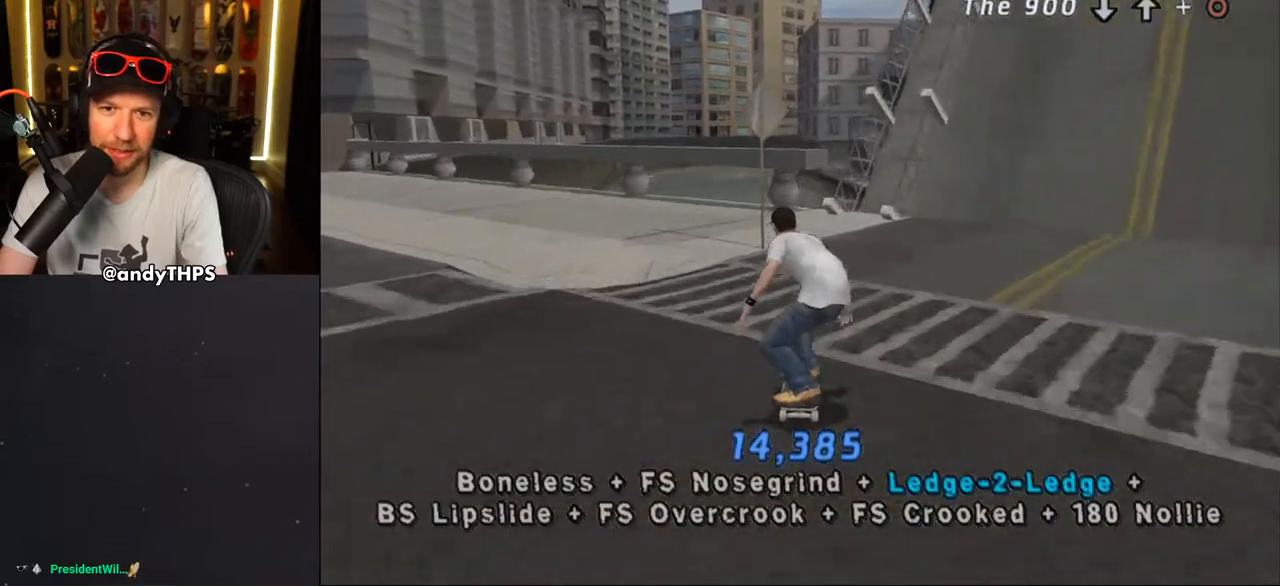
{"buttons": ["CROSS", "SQUARE"], "left_stick": "center", "right_stick": "center", "events": [[117, "DPAD_RIGHT", "up"], [217, "DPAD_RIGHT", "down"], [483, "DPAD_RIGHT", "up"]]}
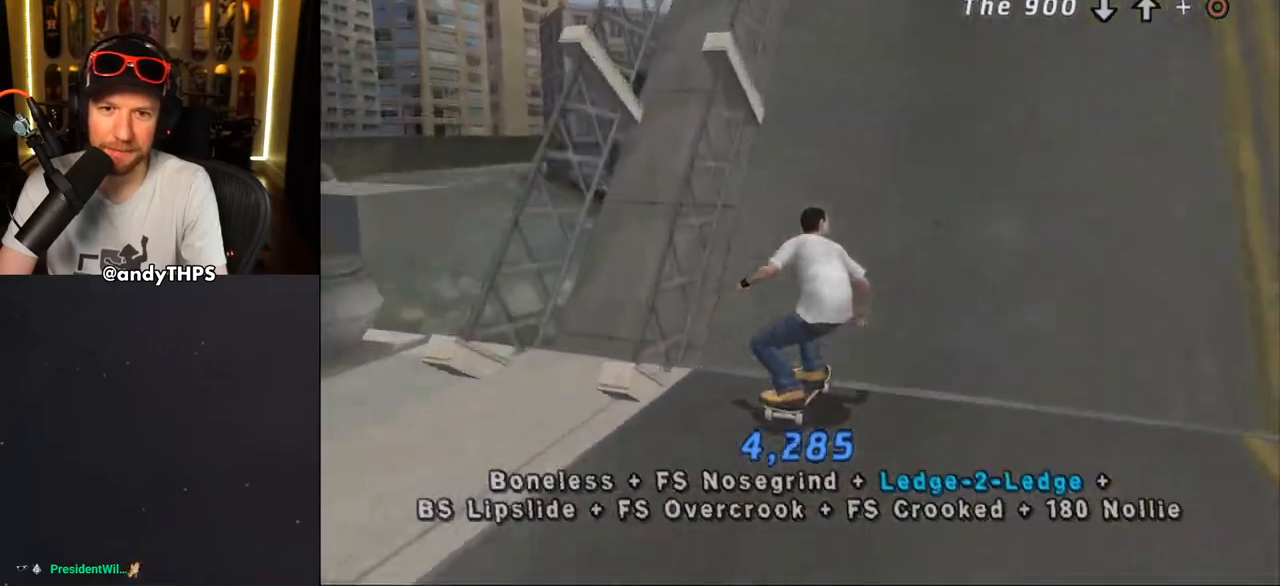
{"buttons": ["CROSS", "SQUARE", "DPAD_RIGHT"], "left_stick": "center", "right_stick": "center", "events": [[167, "DPAD_RIGHT", "down"], [233, "DPAD_RIGHT", "up"], [500, "DPAD_RIGHT", "down"]]}
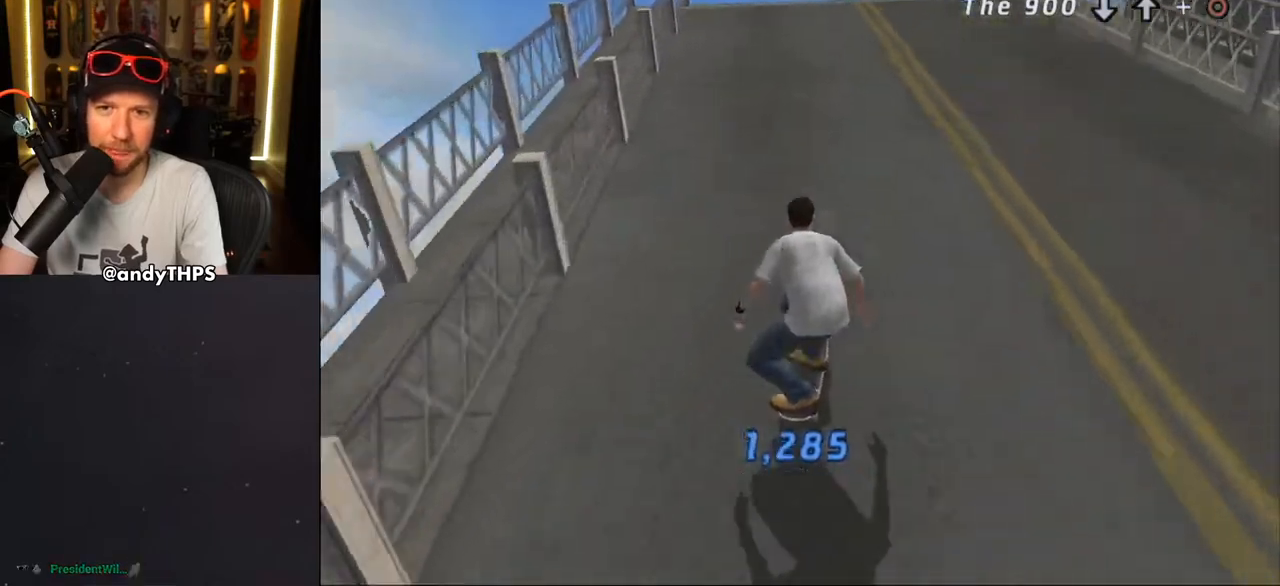
{"buttons": ["CROSS", "SQUARE"], "left_stick": "center", "right_stick": "center", "events": [[133, "DPAD_RIGHT", "up"], [333, "DPAD_LEFT", "down"], [433, "DPAD_LEFT", "up"]]}
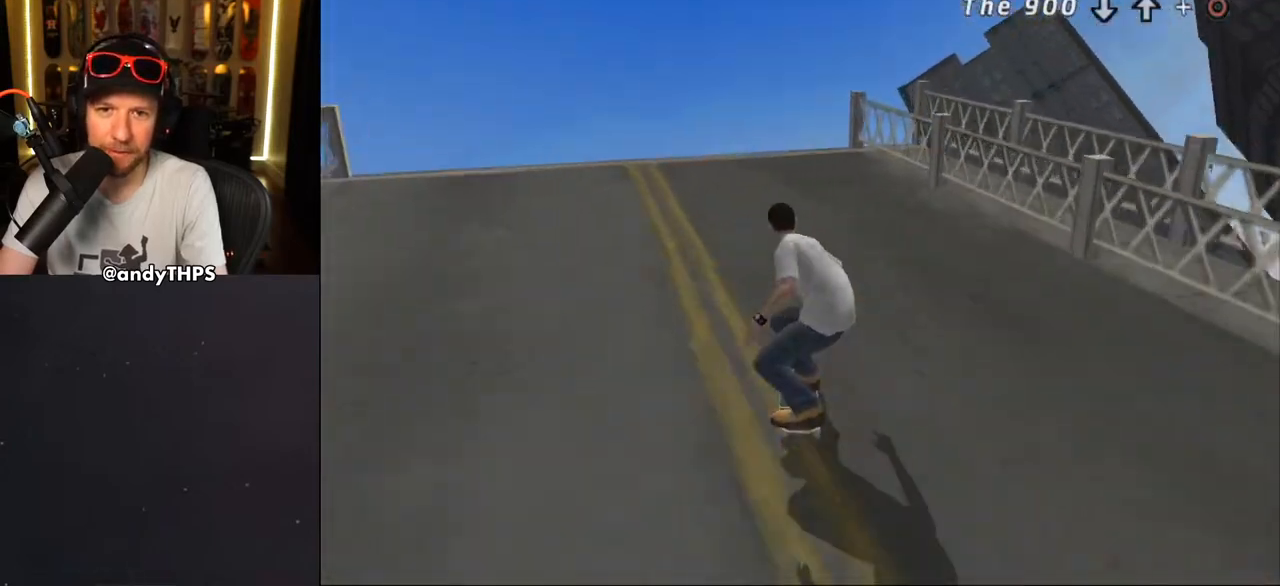
{"buttons": ["CROSS", "SQUARE"], "left_stick": "center", "right_stick": "center", "events": [[250, "DPAD_UP", "down"], [300, "DPAD_UP", "up"], [400, "DPAD_UP", "down"], [450, "DPAD_UP", "up"]]}
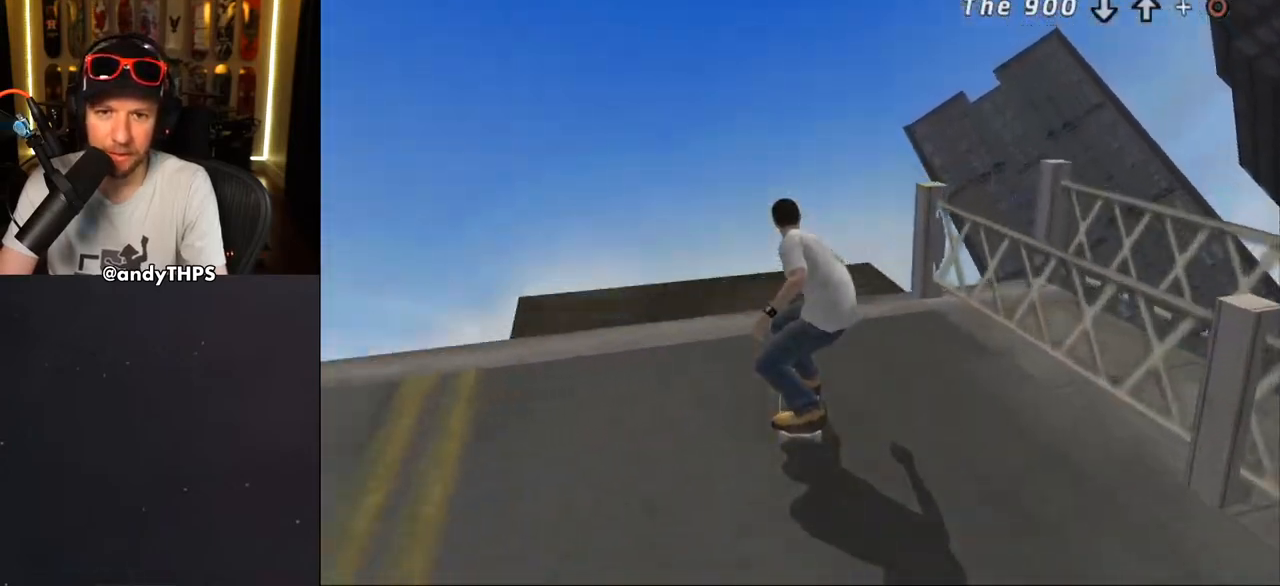
{"buttons": [], "left_stick": "center", "right_stick": "center", "events": [[33, "SQUARE", "up"], [50, "DPAD_UP", "down"], [67, "CROSS", "up"], [83, "DPAD_UP", "up"], [117, "CROSS", "down"], [150, "DPAD_UP", "down"], [200, "CROSS", "up"], [250, "CROSS", "down"], [250, "DPAD_UP", "up"], [333, "CROSS", "up"], [450, "DPAD_DOWN", "down"], [500, "DPAD_DOWN", "up"]]}
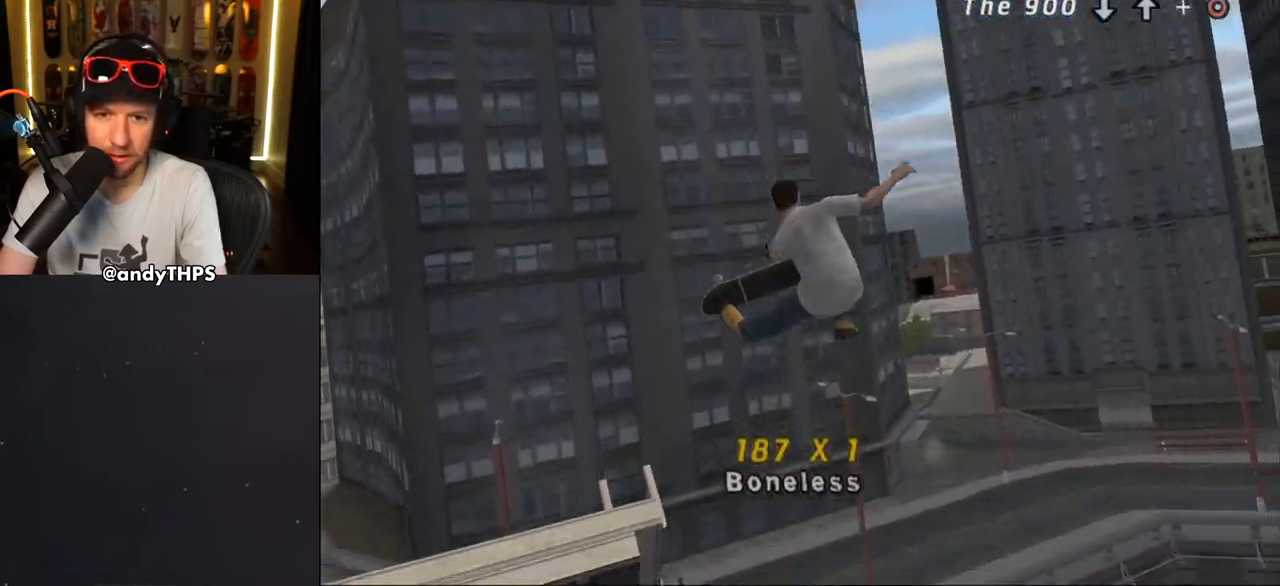
{"buttons": [], "left_stick": "center", "right_stick": "center", "events": [[67, "DPAD_UP", "down"], [83, "CIRCLE", "down"], [200, "DPAD_UP", "up"], [233, "CIRCLE", "up"]]}
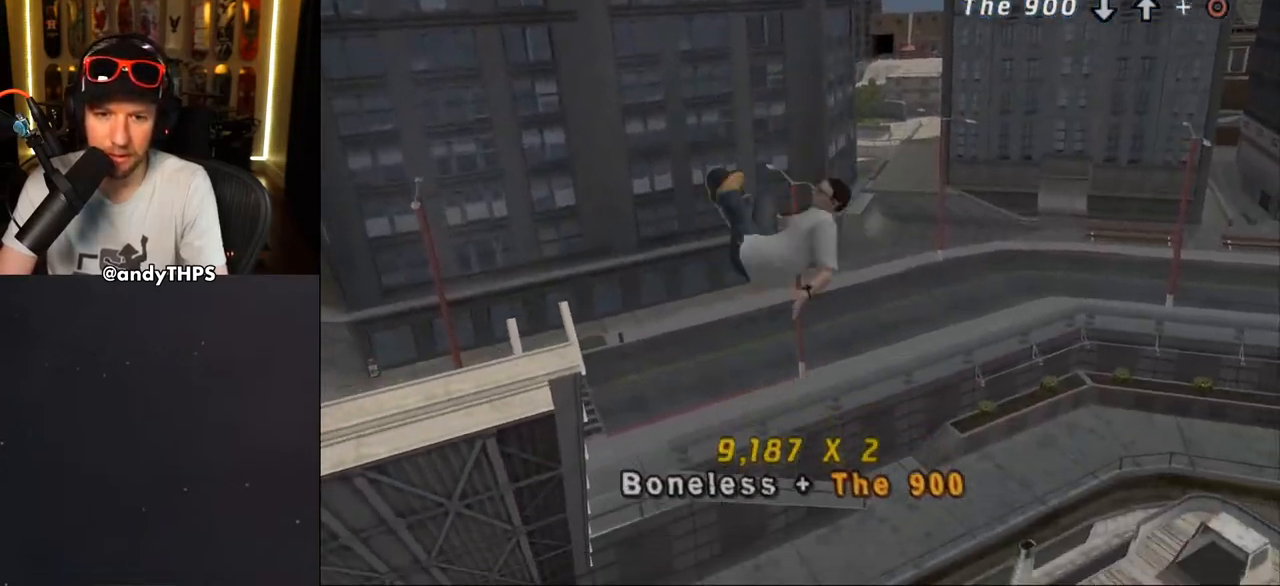
{"buttons": [], "left_stick": "center", "right_stick": "center", "events": []}
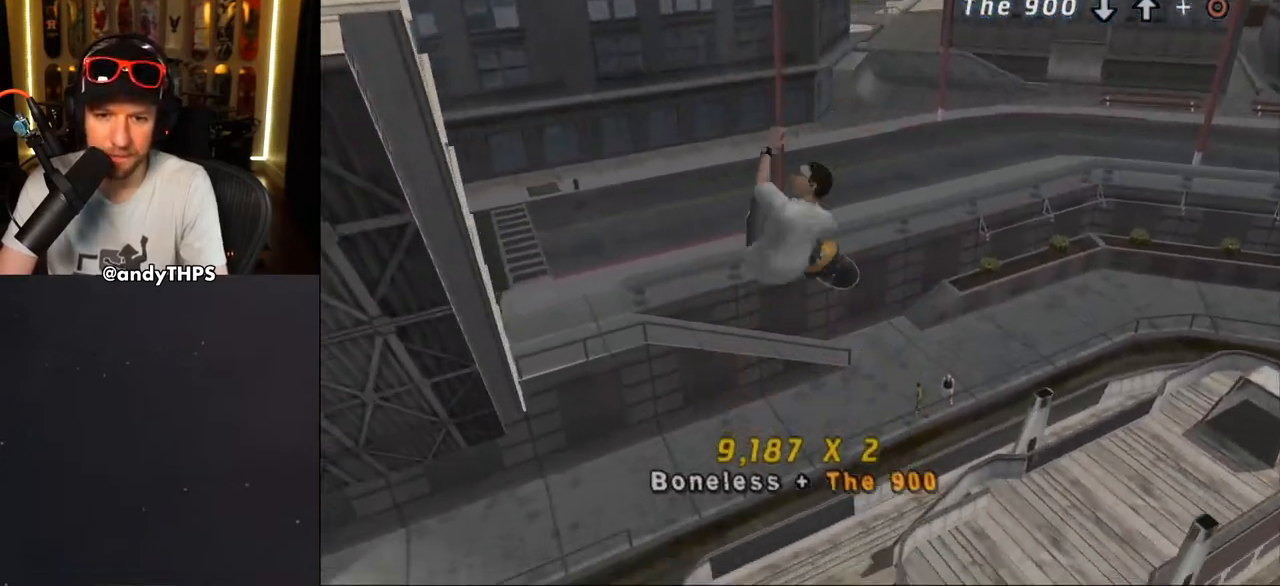
{"buttons": [], "left_stick": "center", "right_stick": "center", "events": []}
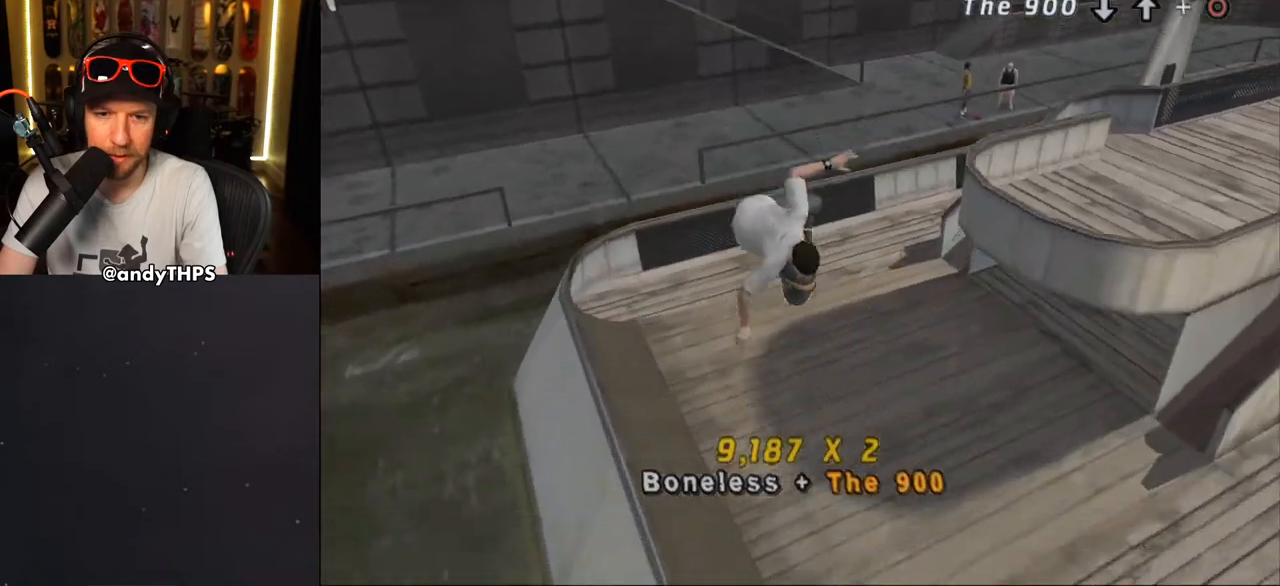
{"buttons": ["DPAD_DOWN"], "left_stick": "center", "right_stick": "center", "events": [[117, "DPAD_DOWN", "down"]]}
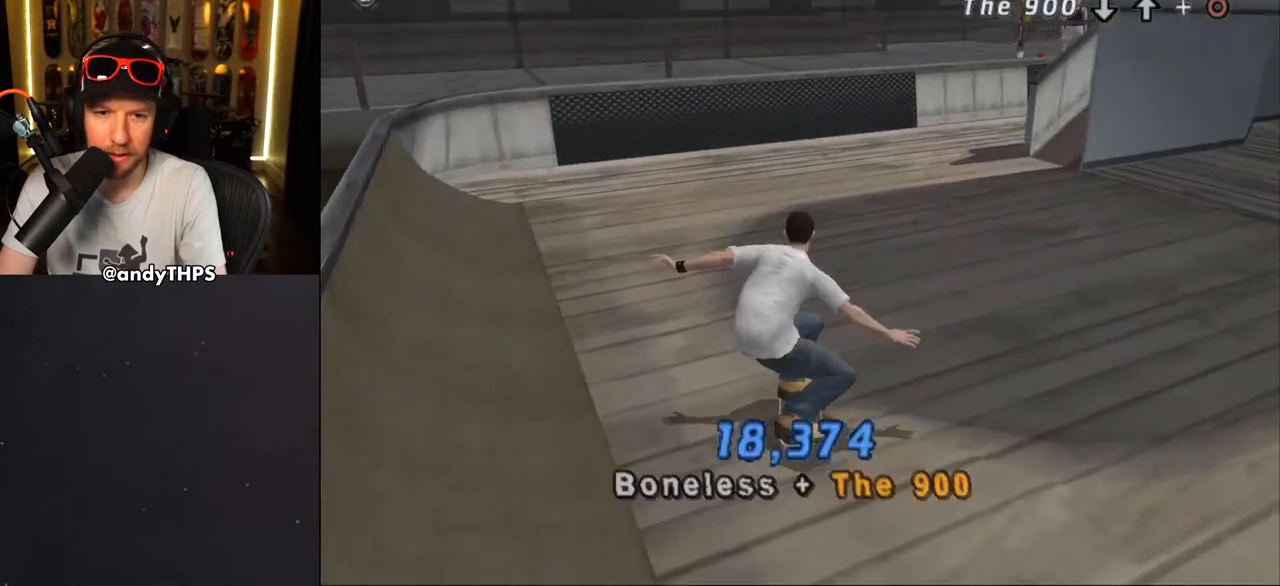
{"buttons": ["DPAD_DOWN"], "left_stick": "center", "right_stick": "center", "events": []}
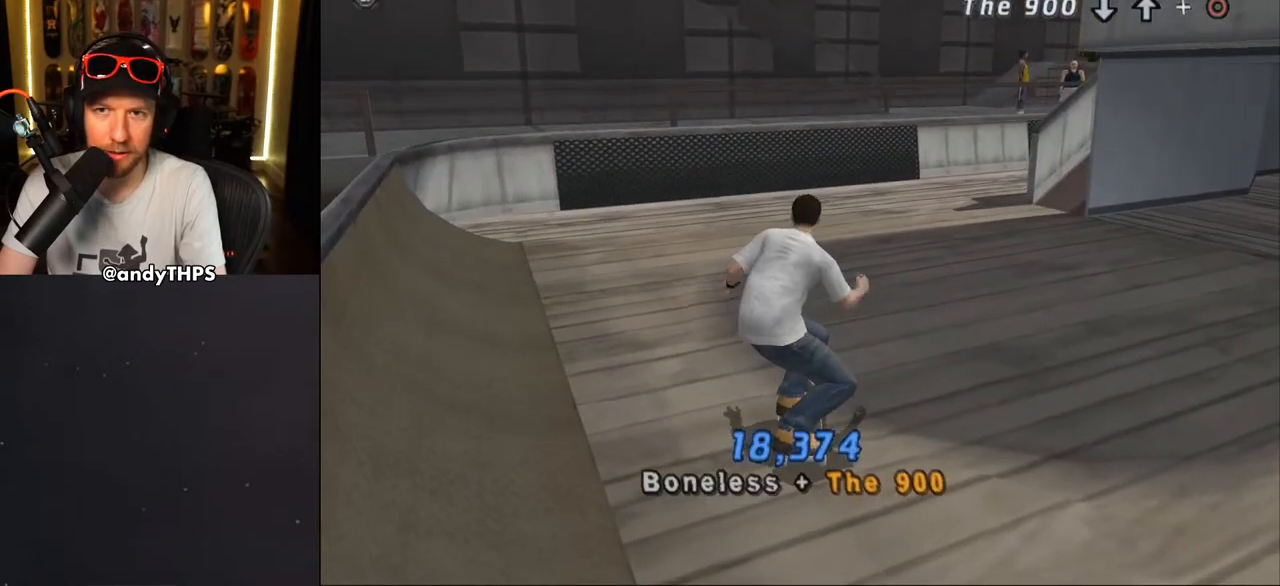
{"buttons": ["DPAD_DOWN"], "left_stick": "center", "right_stick": "center", "events": []}
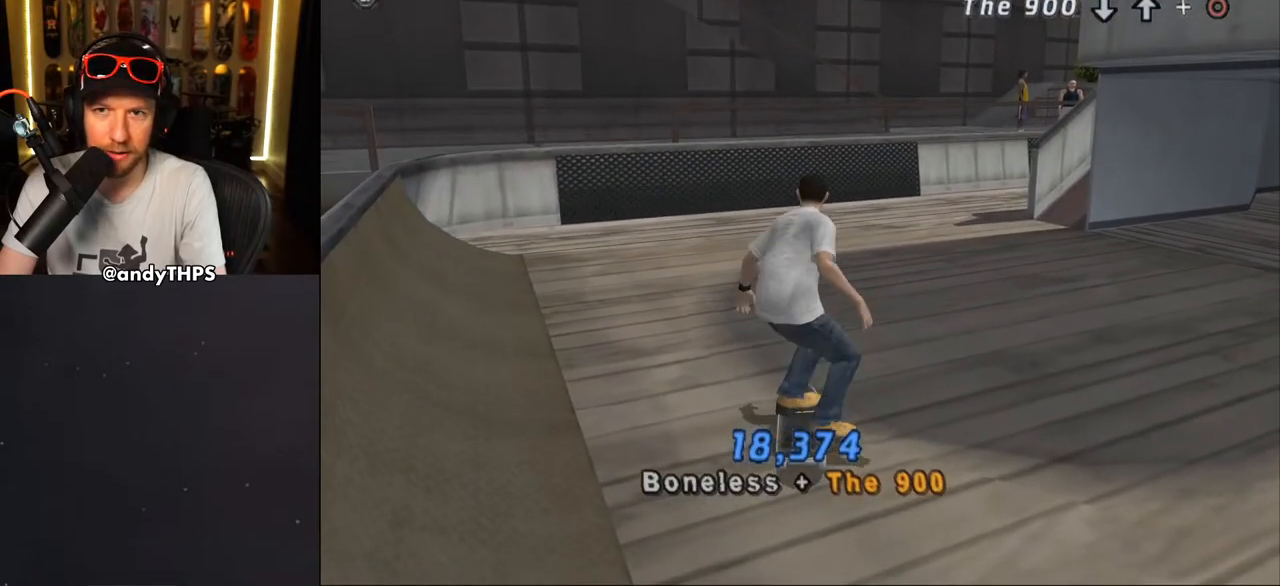
{"buttons": ["DPAD_DOWN"], "left_stick": "center", "right_stick": "center", "events": [[200, "DPAD_DOWN", "up"], [300, "right_stick", "left"], [450, "right_stick", "center"], [467, "DPAD_DOWN", "down"]]}
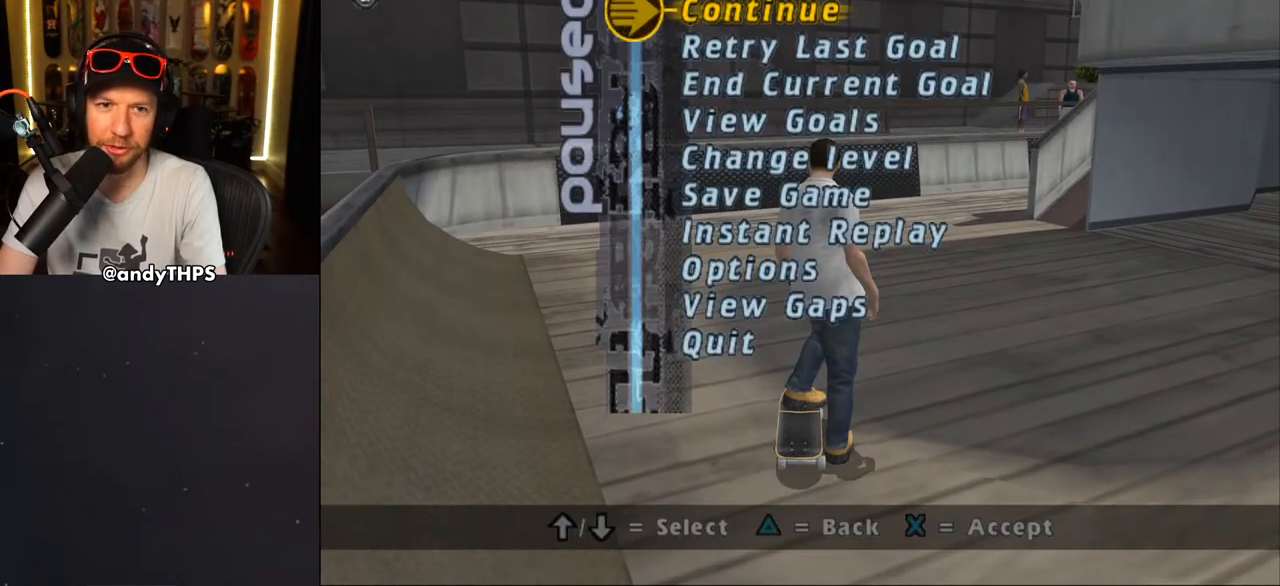
{"buttons": ["CROSS", "DPAD_DOWN"], "left_stick": "center", "right_stick": "center", "events": [[50, "DPAD_DOWN", "up"], [83, "CROSS", "down"], [150, "CROSS", "up"], [250, "CROSS", "down"], [383, "DPAD_DOWN", "down"]]}
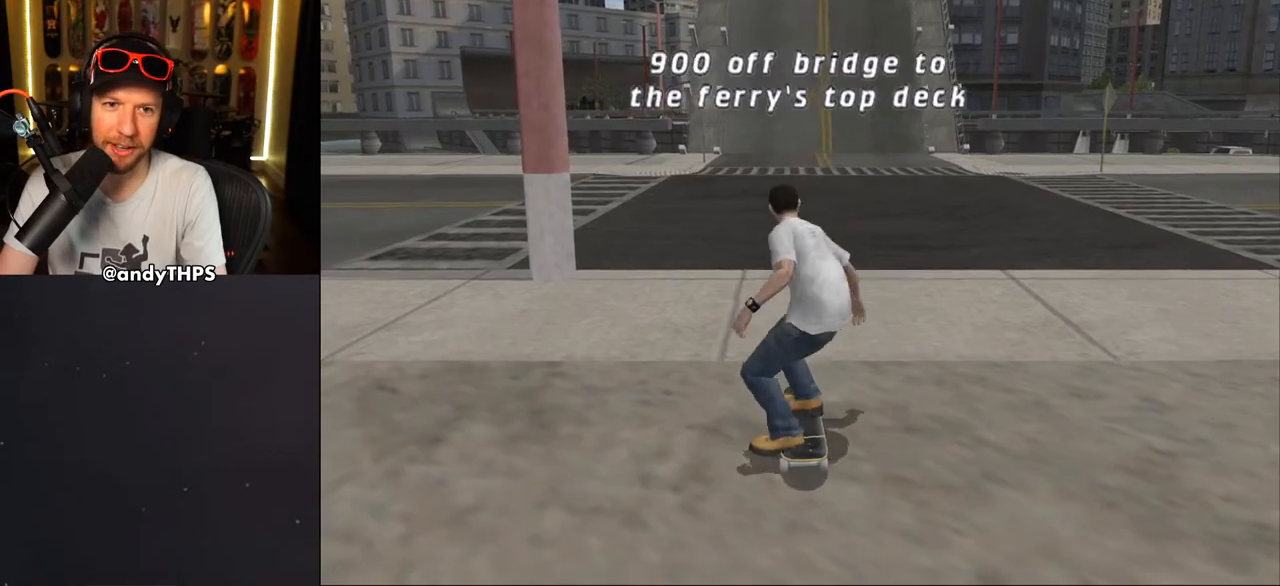
{"buttons": [], "left_stick": "center", "right_stick": "center", "events": [[50, "DPAD_DOWN", "up"], [217, "DPAD_DOWN", "down"], [333, "DPAD_DOWN", "up"], [467, "CROSS", "up"]]}
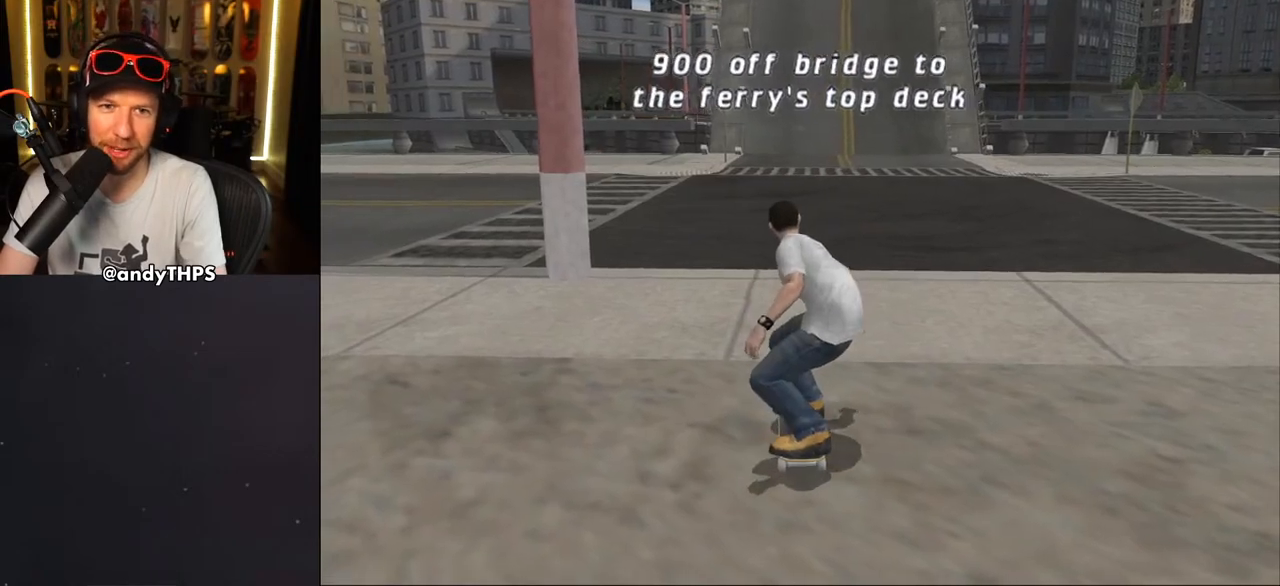
{"buttons": ["CROSS"], "left_stick": "center", "right_stick": "center", "events": [[50, "CROSS", "down"]]}
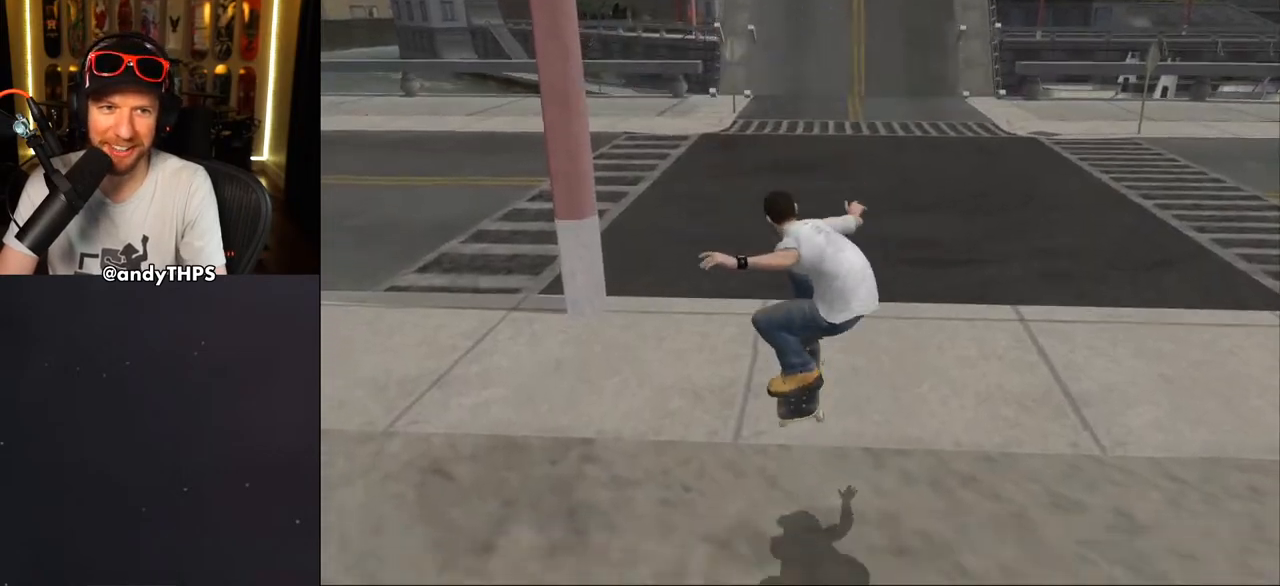
{"buttons": ["SQUARE", "DPAD_UP"], "left_stick": "center", "right_stick": "center", "events": [[100, "DPAD_DOWN", "down"], [167, "DPAD_DOWN", "up"], [217, "DPAD_UP", "down"], [333, "CROSS", "up"], [333, "SQUARE", "down"]]}
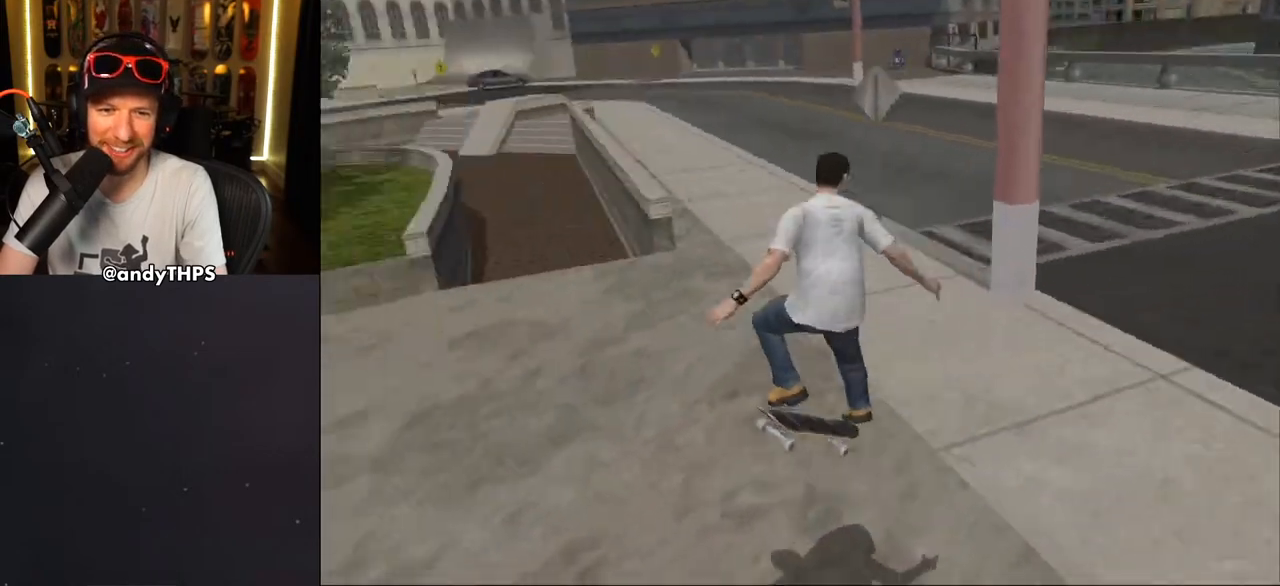
{"buttons": ["CROSS"], "left_stick": "center", "right_stick": "center", "events": [[17, "DPAD_UP", "up"], [33, "CROSS", "down"], [33, "SQUARE", "up"], [167, "DPAD_UP", "down"], [250, "DPAD_UP", "up"], [317, "DPAD_DOWN", "down"], [383, "DPAD_DOWN", "up"], [400, "DPAD_UP", "down"], [500, "DPAD_UP", "up"]]}